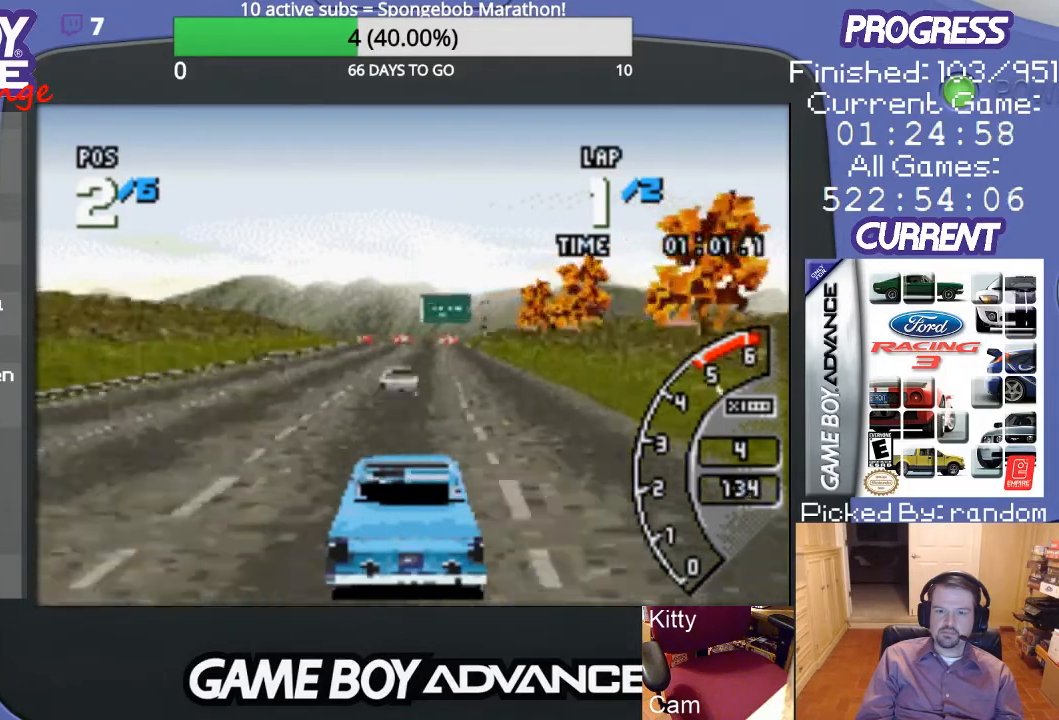
Gameplay with a controller (Nintendo layout); each line is a JSON object with the inputs held at the frame after it. "events" lists button and stick changes between this image and that frame as [ms after this image, input, new state], when the widget could be followed in between. Not read: L3 R3.
{"buttons": ["A"], "events": [[67, "DPAD_RIGHT", "up"]]}
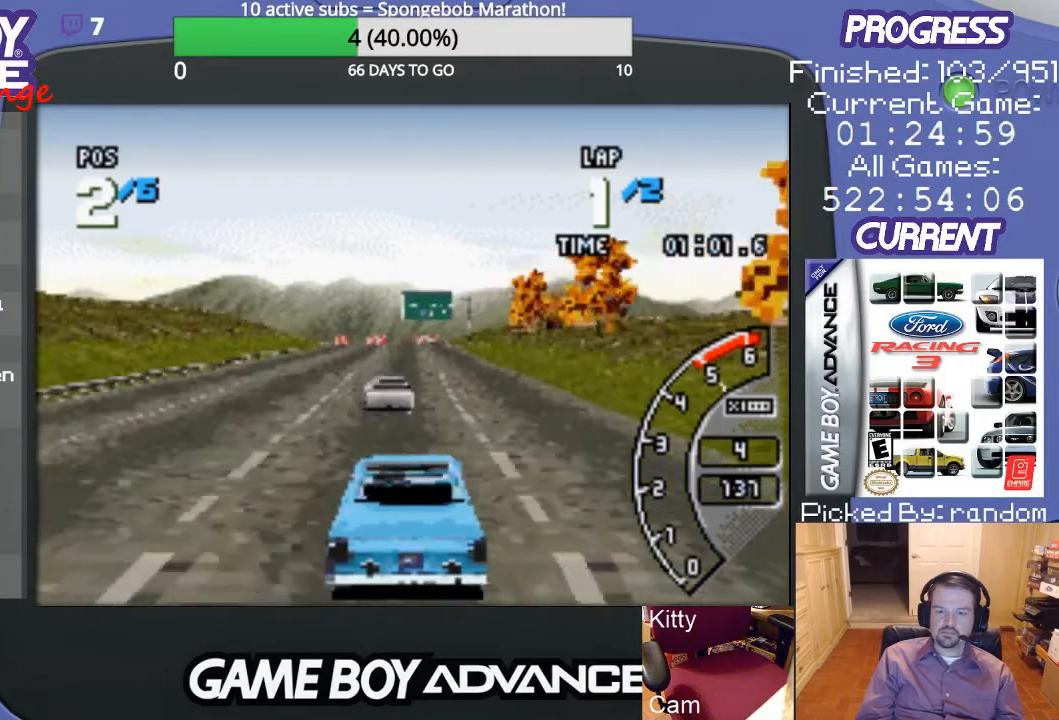
{"buttons": ["A"], "events": [[67, "DPAD_RIGHT", "down"], [367, "DPAD_RIGHT", "up"]]}
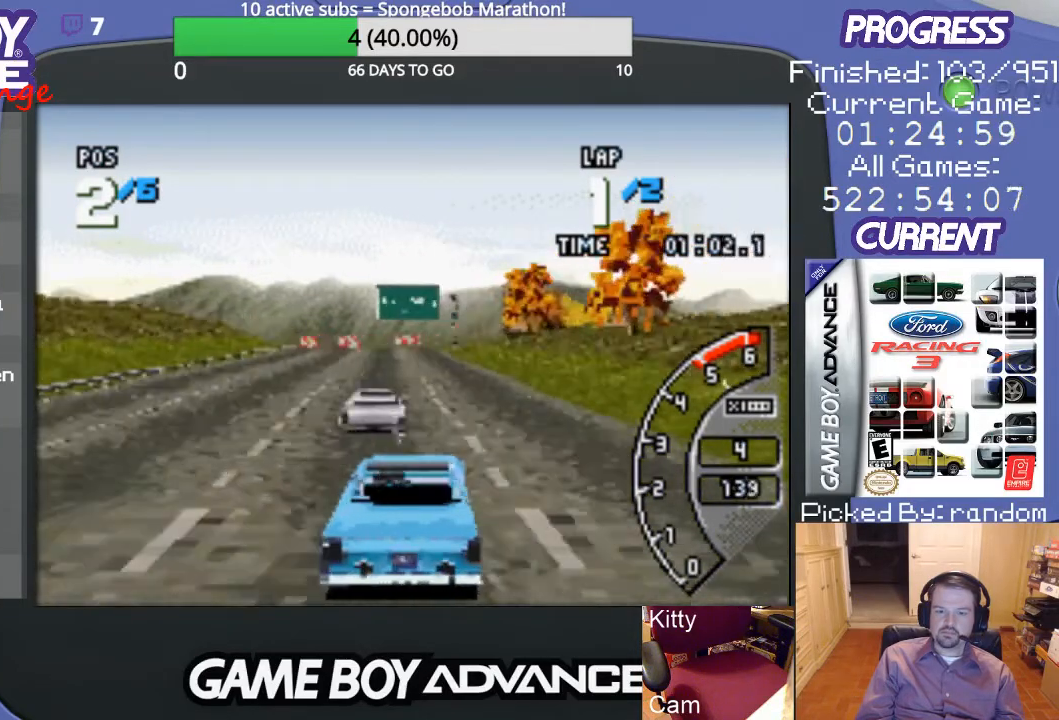
{"buttons": ["A"], "events": []}
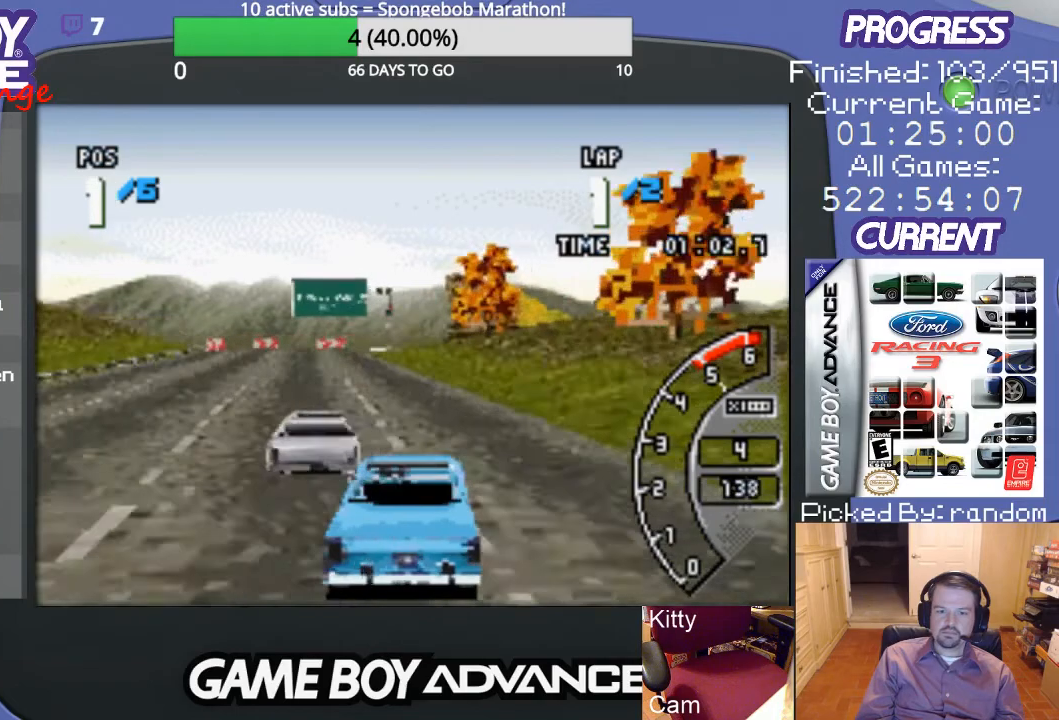
{"buttons": ["A"], "events": [[133, "DPAD_LEFT", "down"], [500, "DPAD_LEFT", "up"]]}
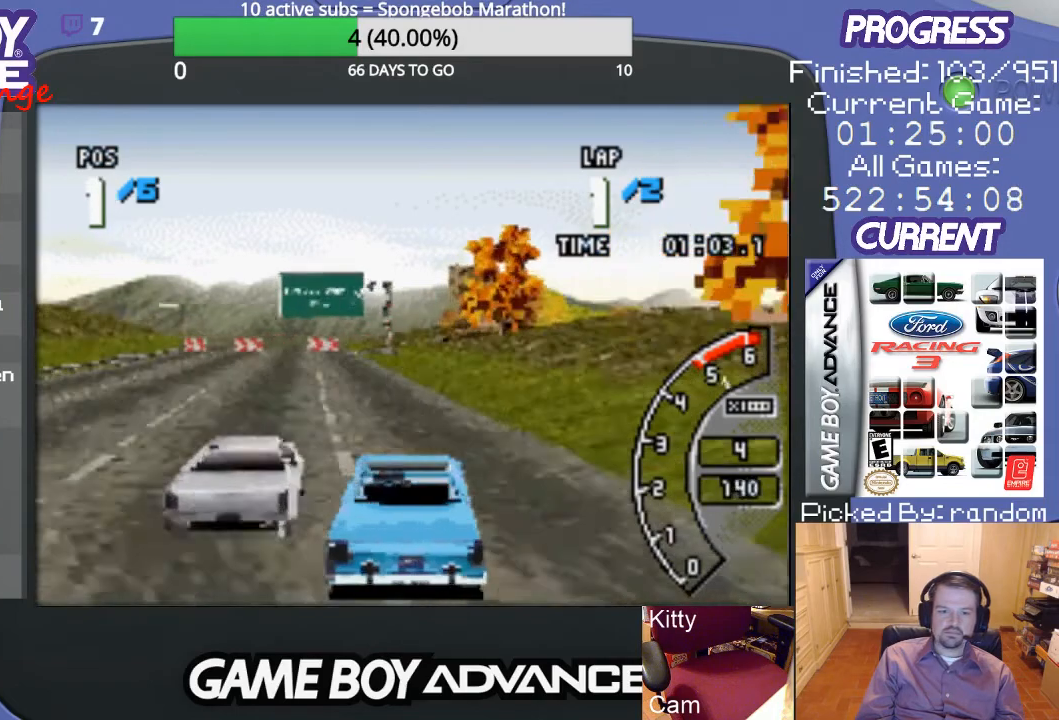
{"buttons": ["A"], "events": [[300, "DPAD_LEFT", "down"], [467, "DPAD_LEFT", "up"]]}
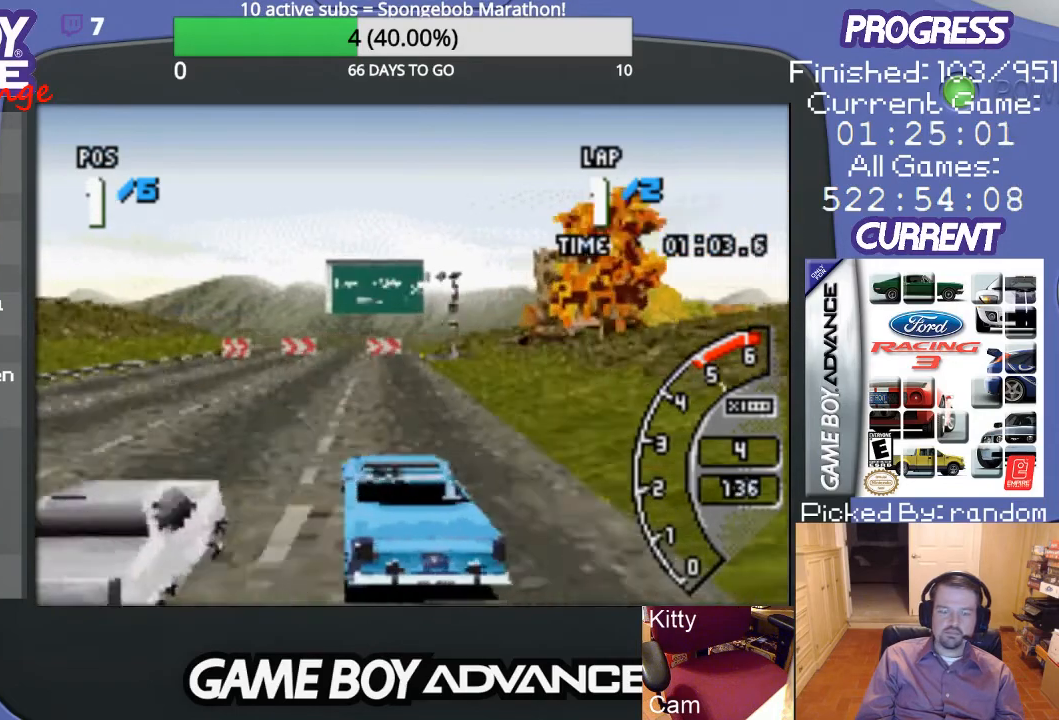
{"buttons": ["A"], "events": []}
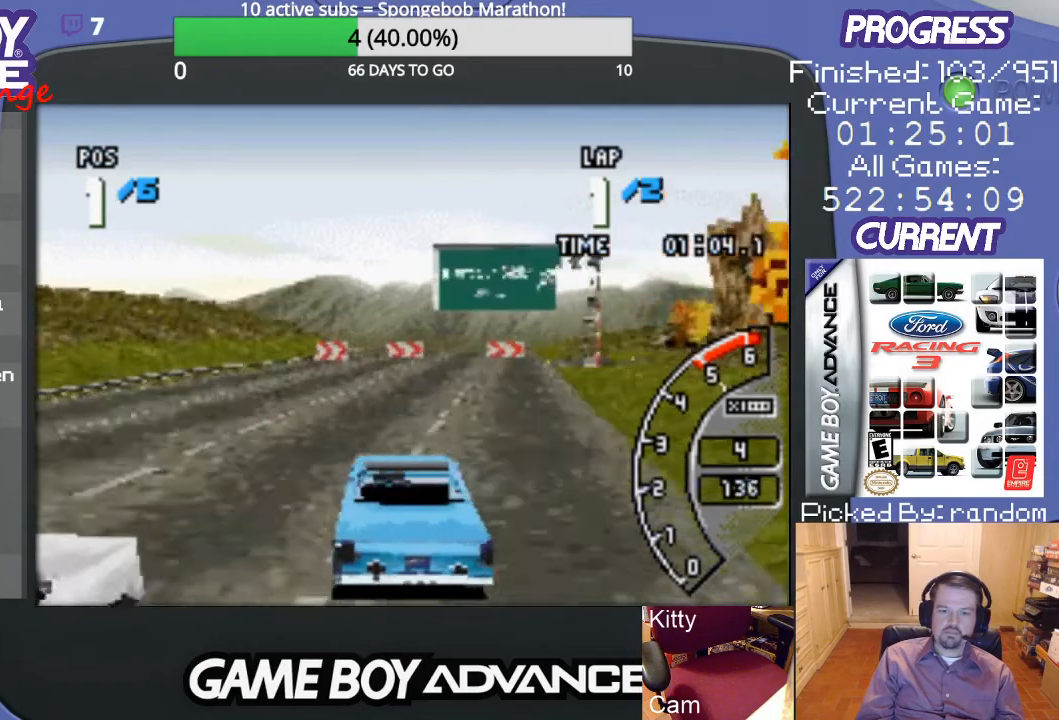
{"buttons": ["A"], "events": [[67, "DPAD_RIGHT", "down"], [367, "DPAD_RIGHT", "up"]]}
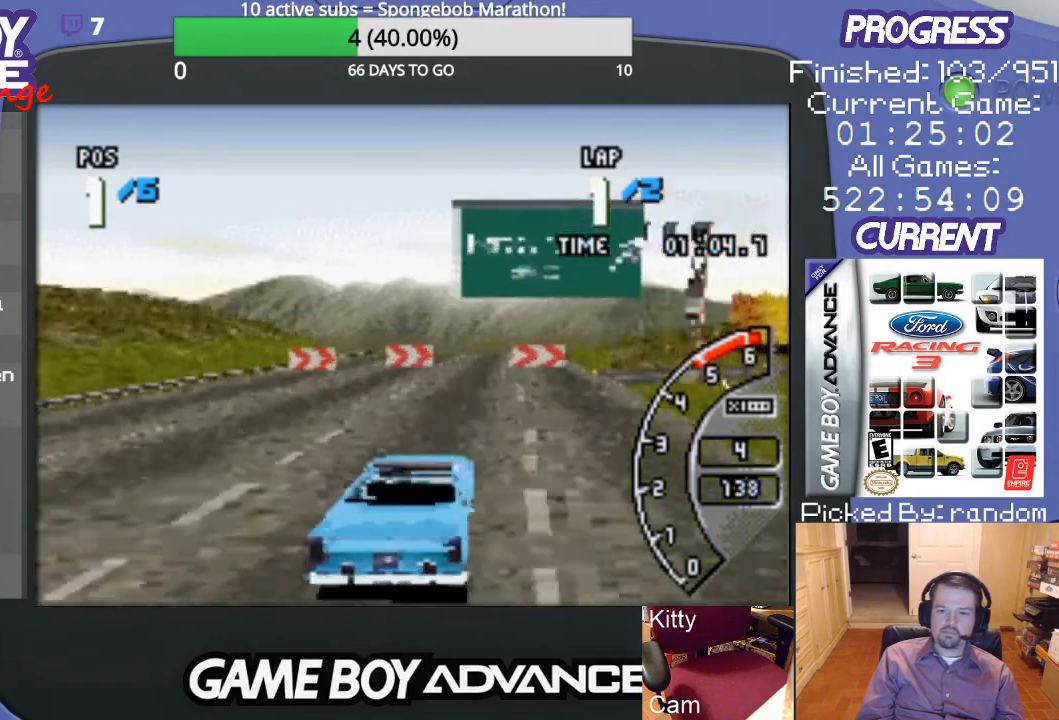
{"buttons": ["DPAD_RIGHT"], "events": [[33, "DPAD_RIGHT", "down"], [300, "A", "up"], [300, "B", "down"], [467, "B", "up"]]}
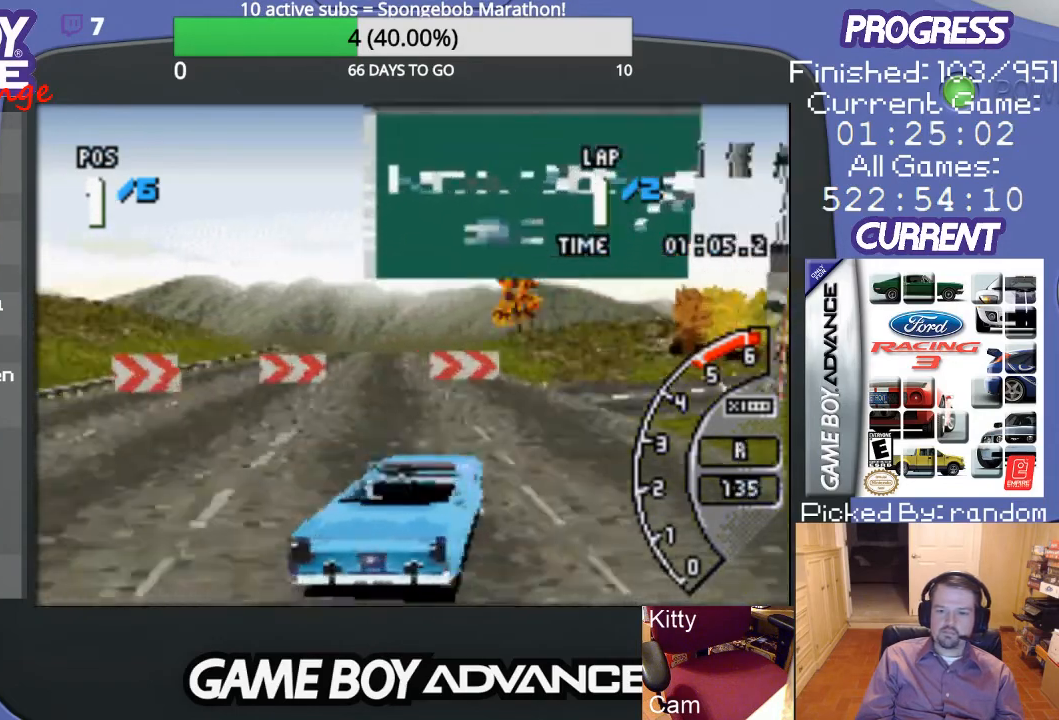
{"buttons": ["A", "DPAD_RIGHT"], "events": [[267, "A", "down"]]}
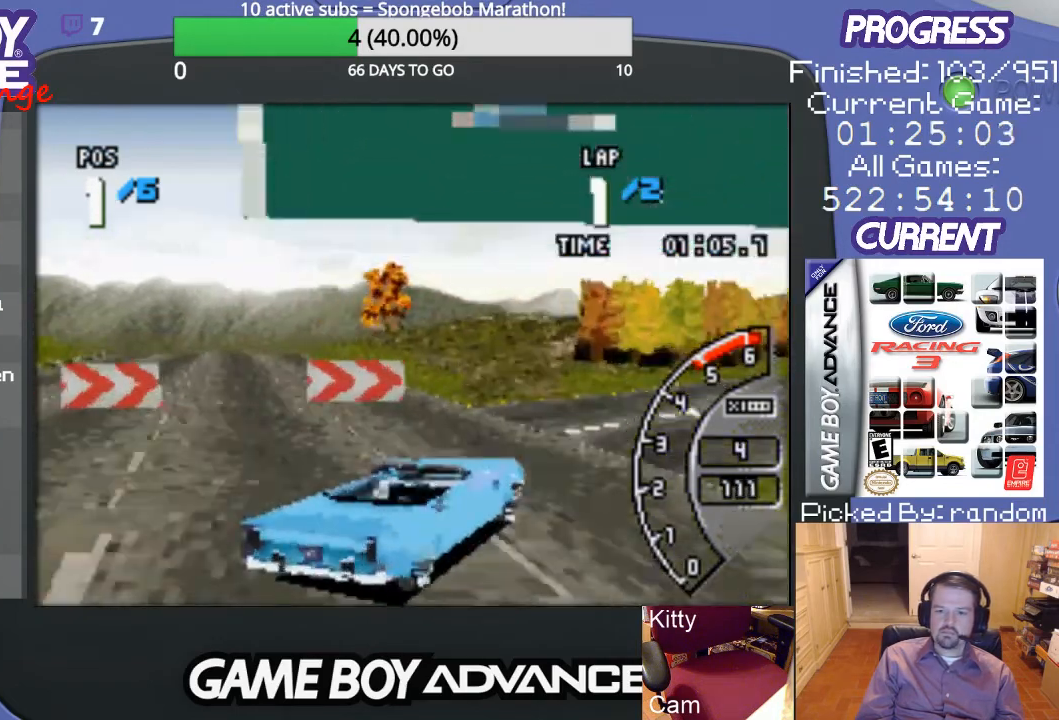
{"buttons": ["A"], "events": [[267, "DPAD_RIGHT", "up"]]}
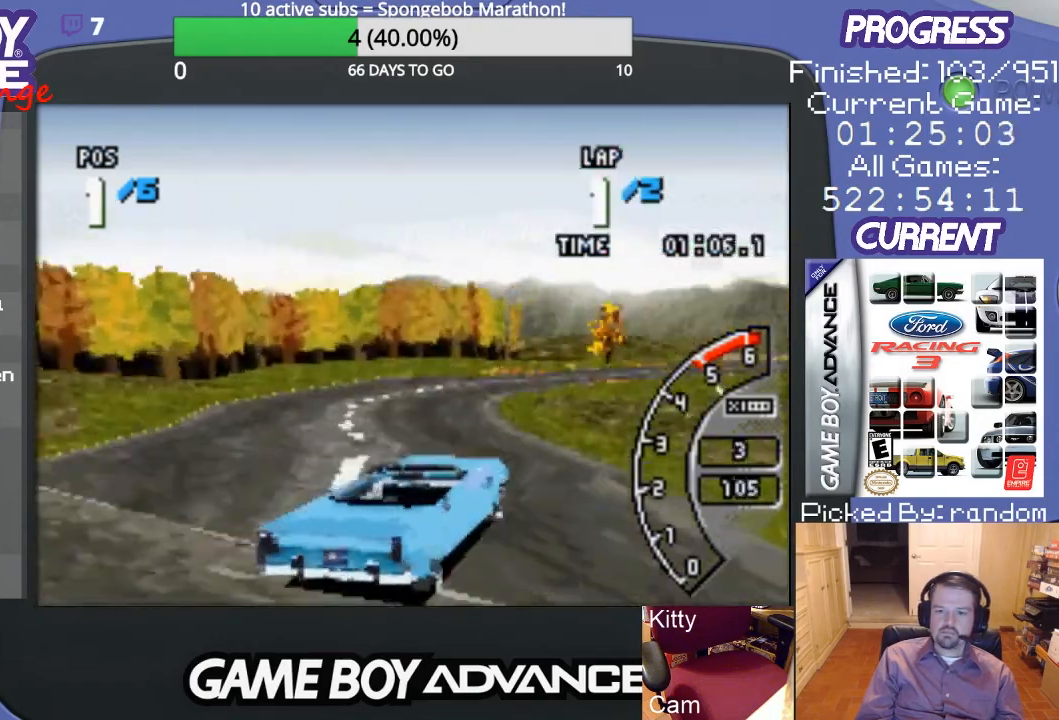
{"buttons": ["A"], "events": [[67, "DPAD_LEFT", "down"], [500, "DPAD_LEFT", "up"]]}
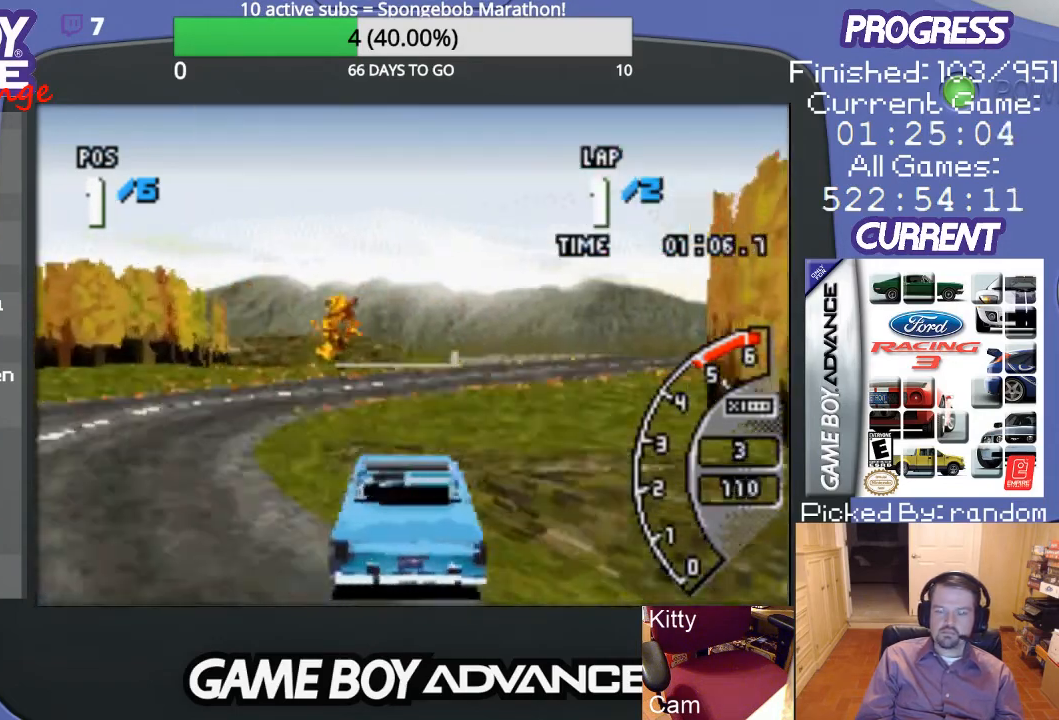
{"buttons": ["A", "DPAD_UP", "DPAD_RIGHT"], "events": [[300, "DPAD_RIGHT", "down"], [500, "DPAD_UP", "down"]]}
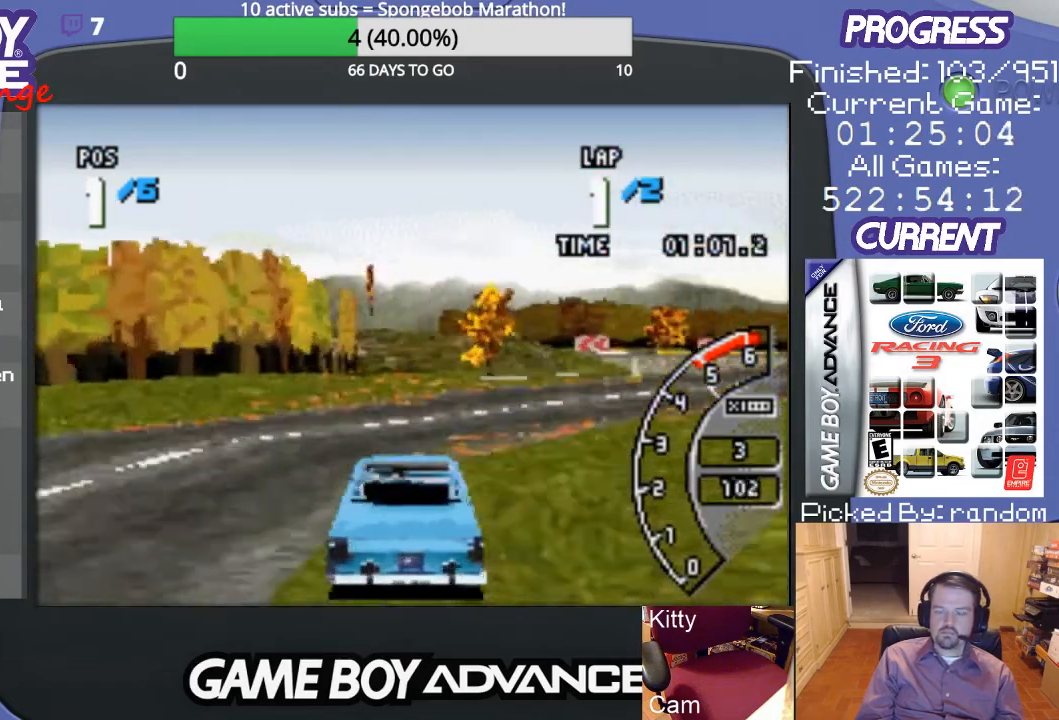
{"buttons": ["A", "DPAD_UP", "DPAD_RIGHT"], "events": [[100, "A", "up"], [233, "A", "down"]]}
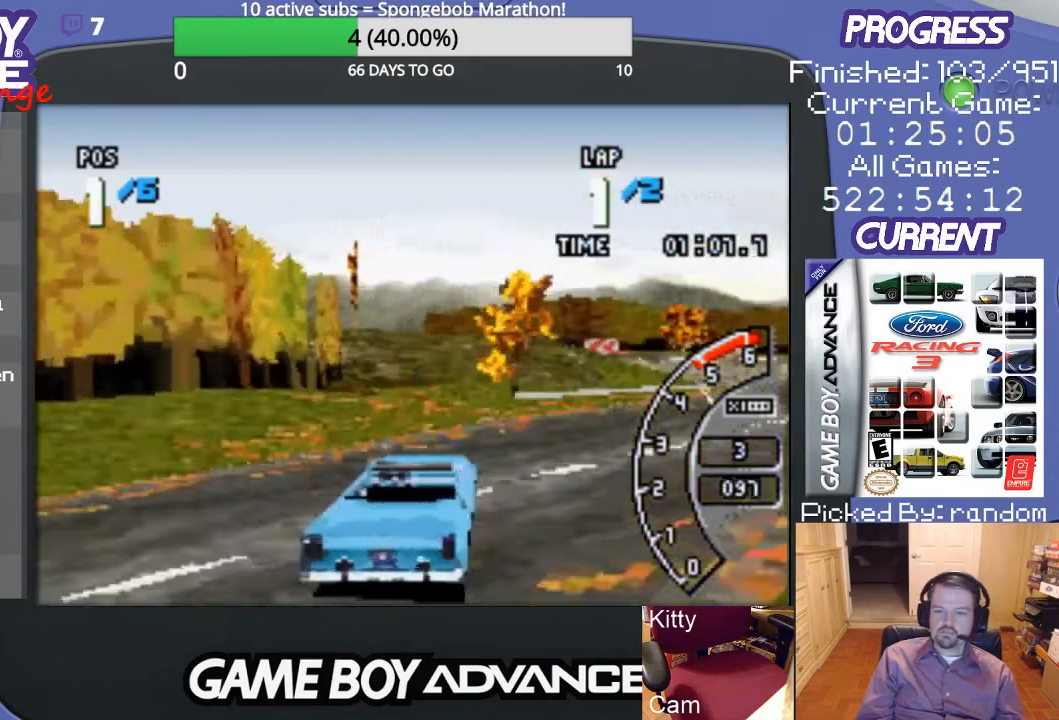
{"buttons": ["A", "DPAD_UP", "DPAD_RIGHT"], "events": []}
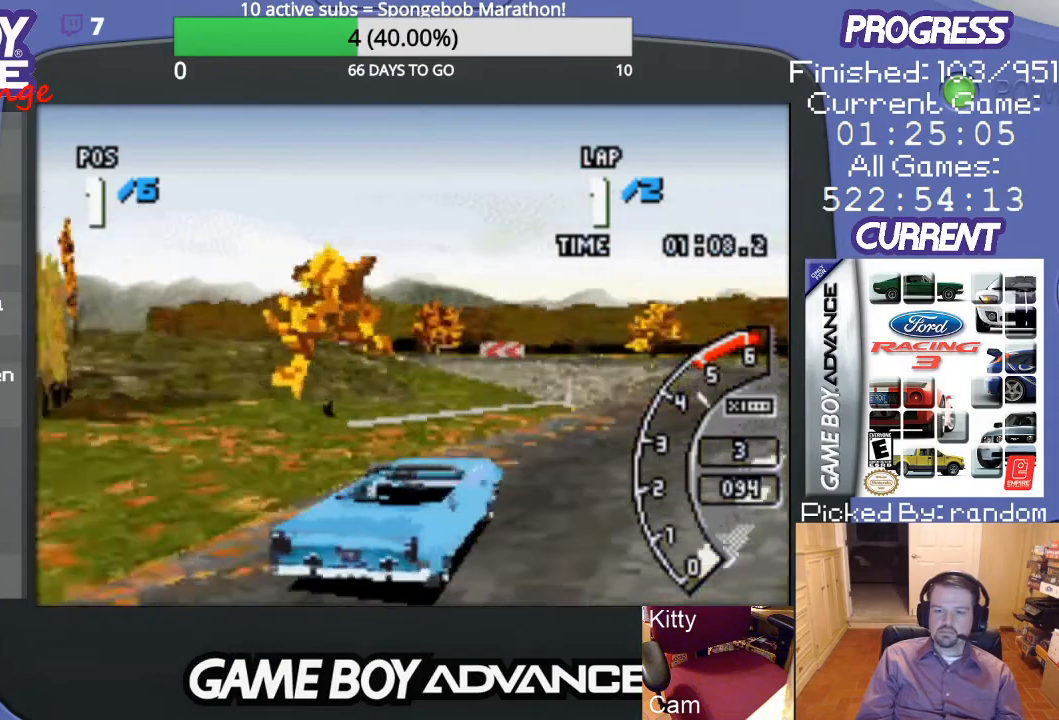
{"buttons": ["A"], "events": [[33, "DPAD_UP", "up"], [67, "DPAD_RIGHT", "up"]]}
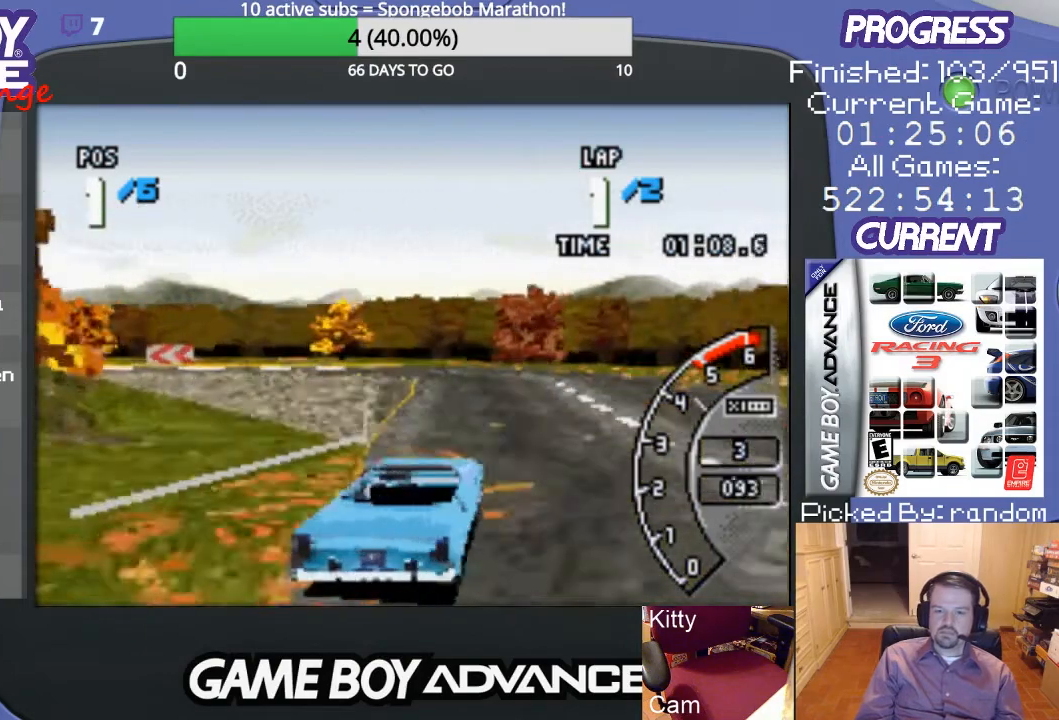
{"buttons": ["A"], "events": []}
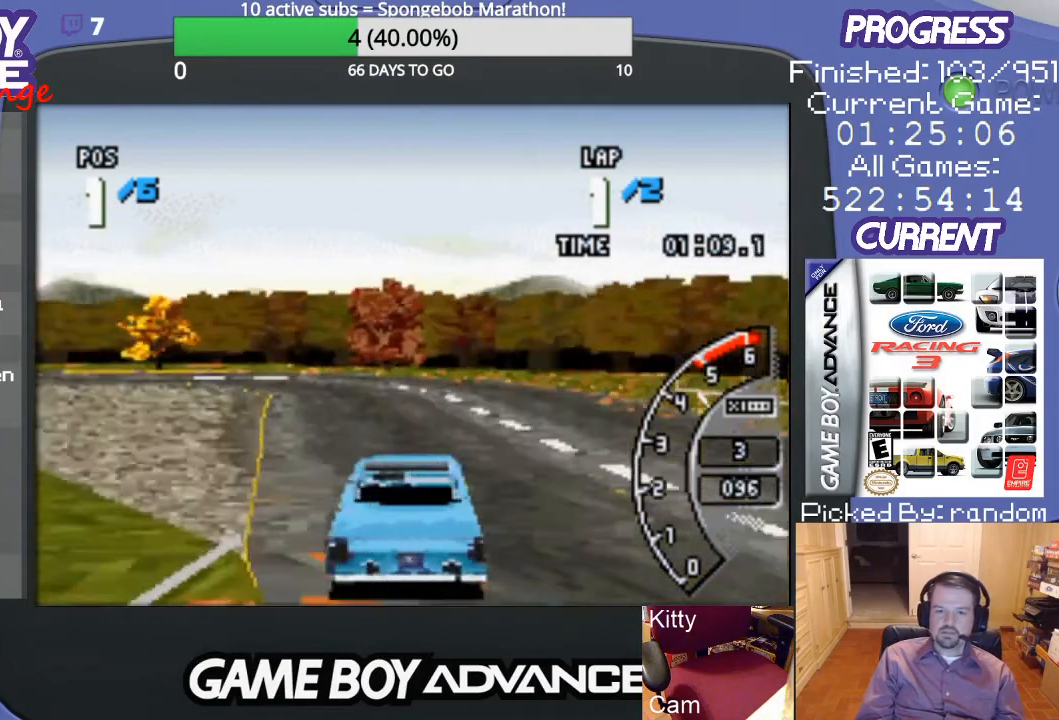
{"buttons": ["A", "B", "DPAD_LEFT"], "events": [[300, "DPAD_LEFT", "down"], [500, "B", "down"]]}
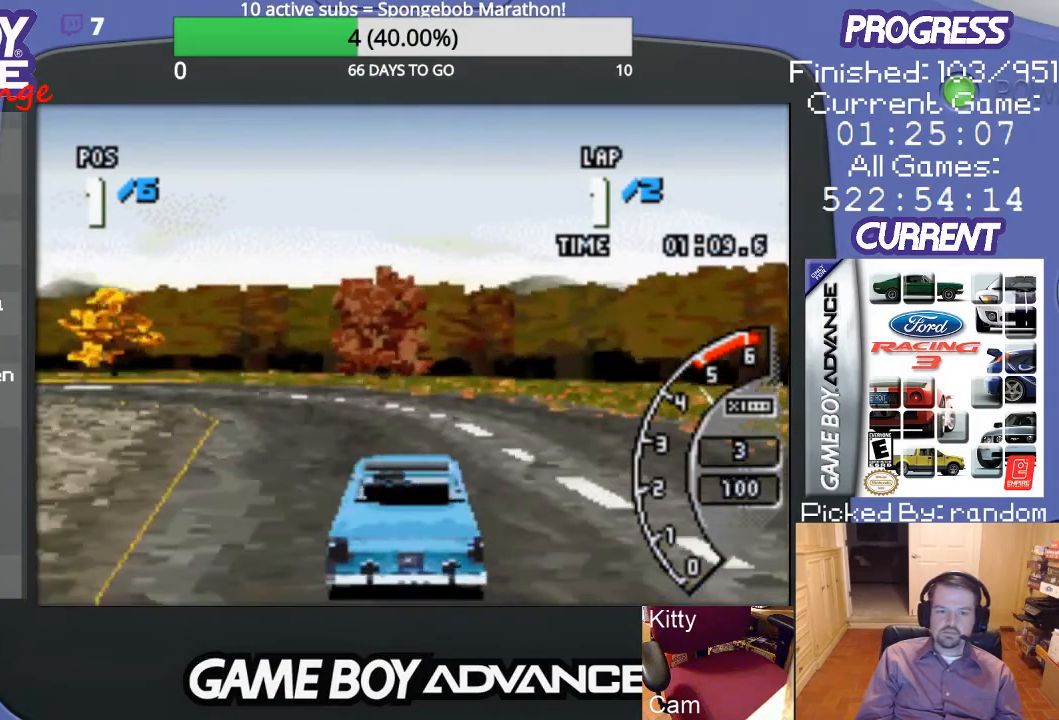
{"buttons": ["DPAD_LEFT"], "events": [[33, "A", "up"], [233, "B", "up"]]}
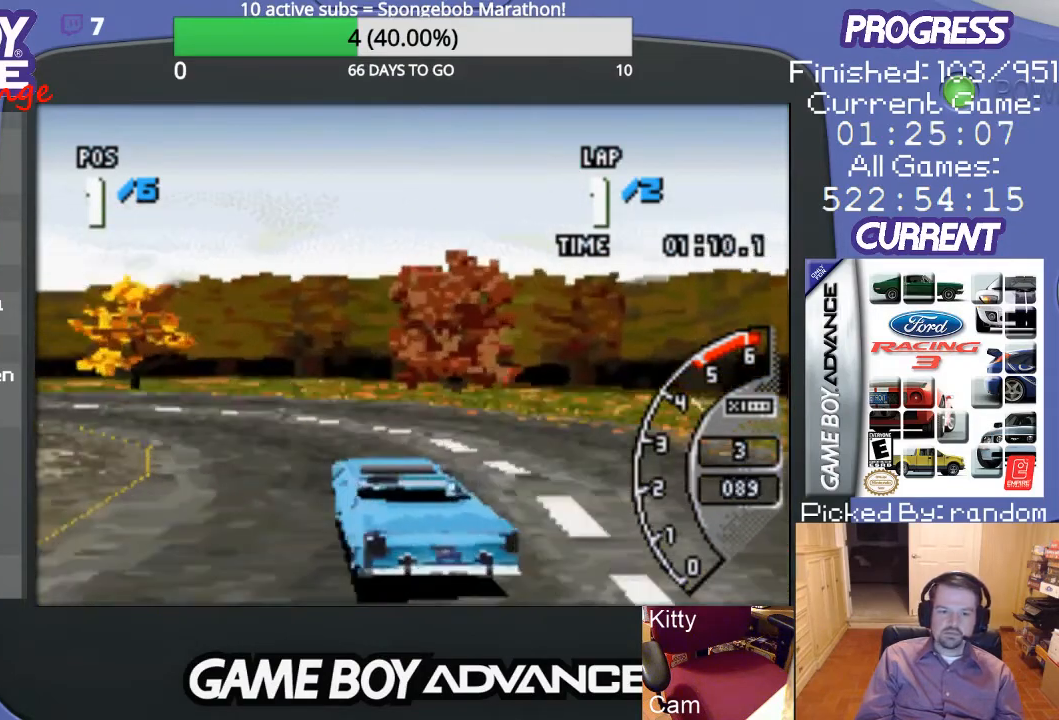
{"buttons": ["A", "DPAD_LEFT"], "events": [[67, "A", "down"]]}
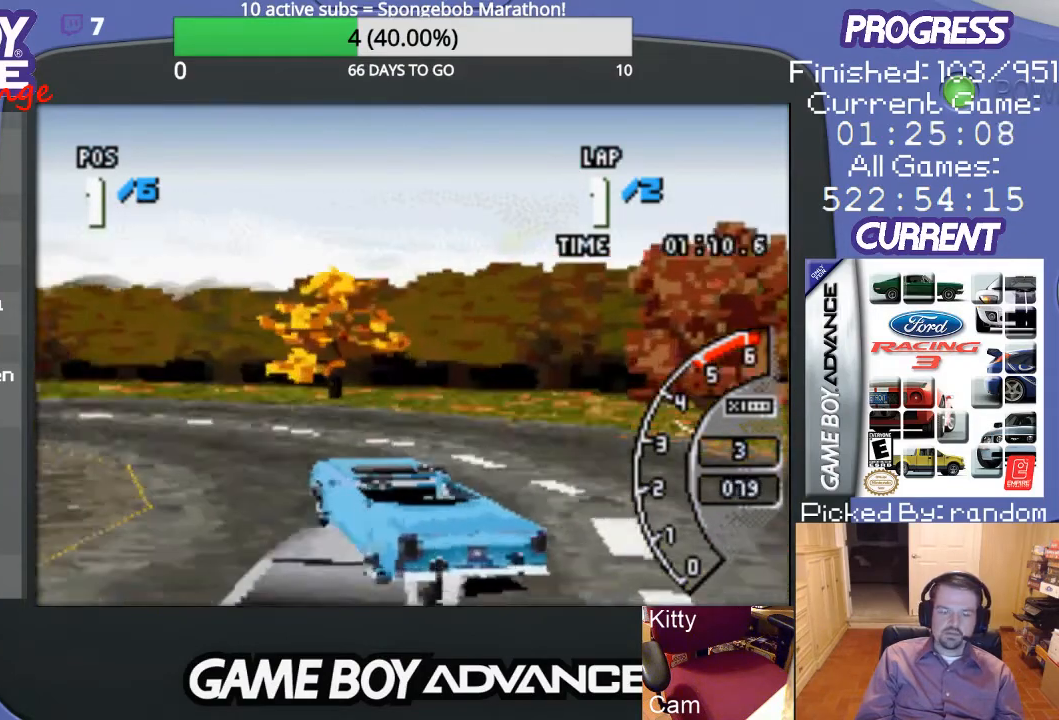
{"buttons": ["A", "DPAD_LEFT"], "events": []}
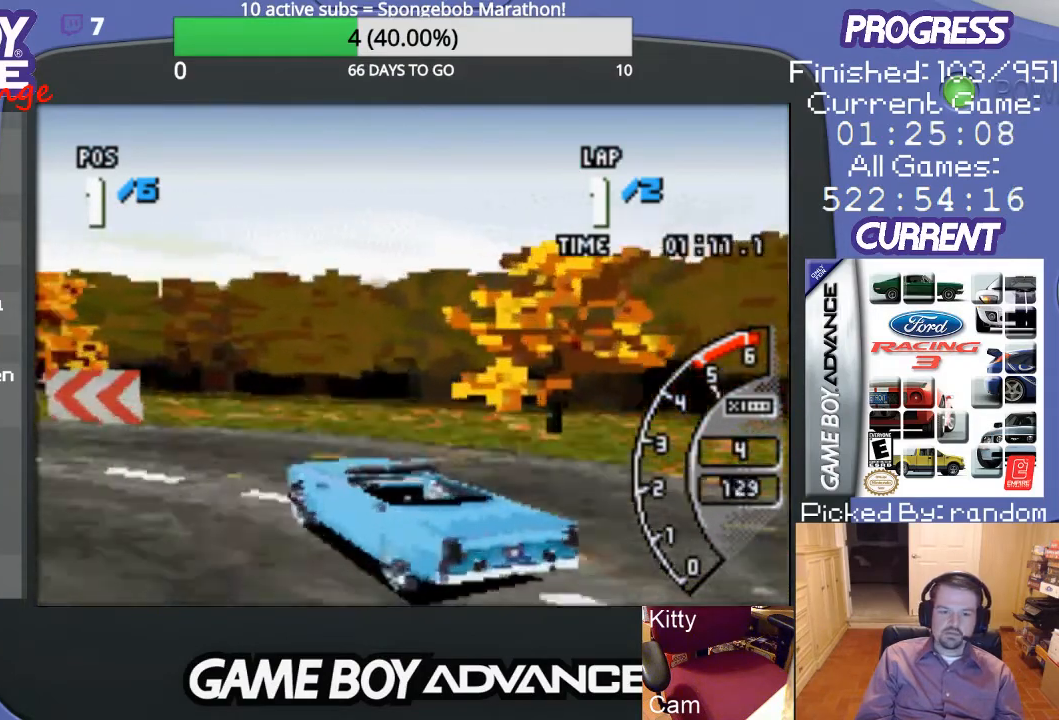
{"buttons": ["A", "DPAD_LEFT"], "events": []}
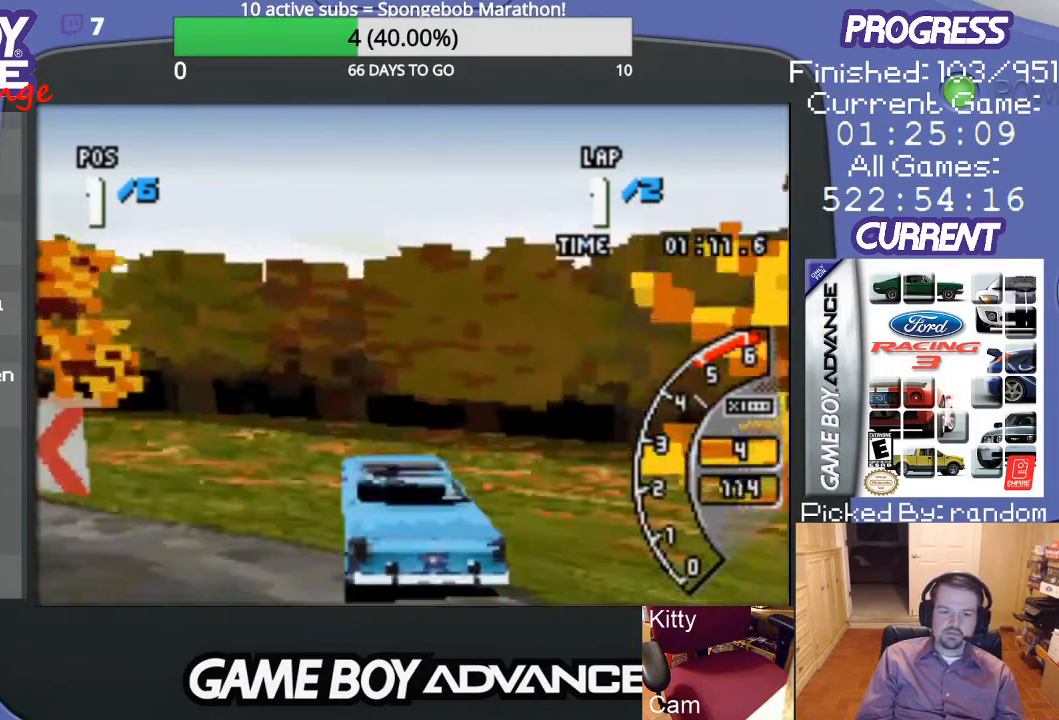
{"buttons": ["A", "DPAD_LEFT"], "events": []}
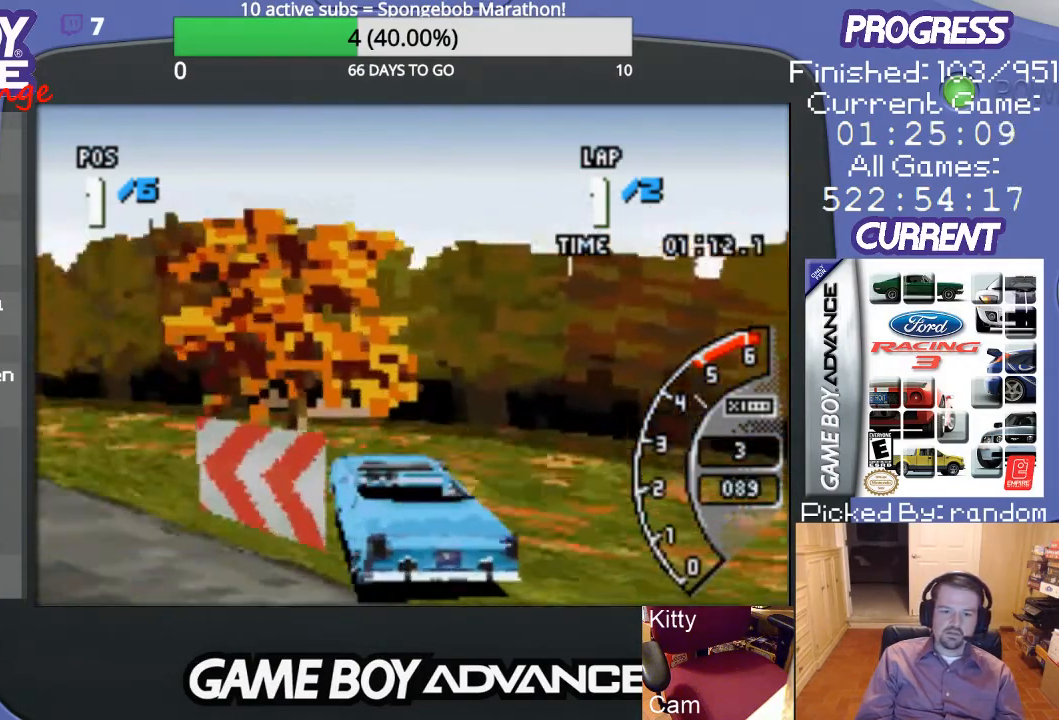
{"buttons": ["A", "DPAD_LEFT"], "events": []}
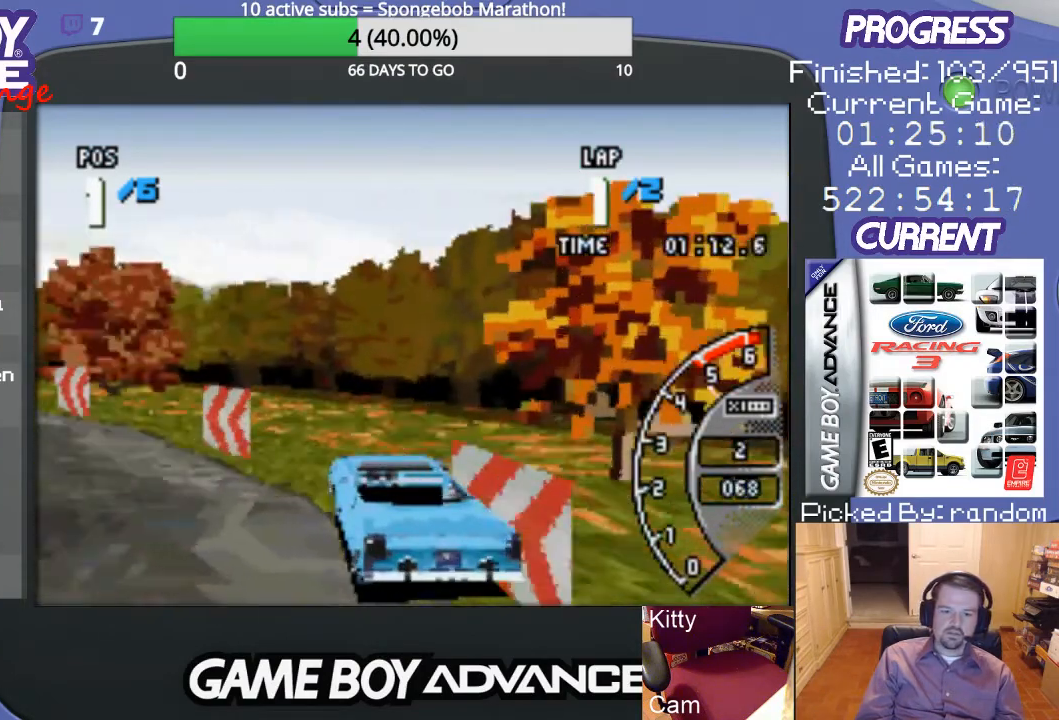
{"buttons": ["A"], "events": [[133, "DPAD_LEFT", "up"]]}
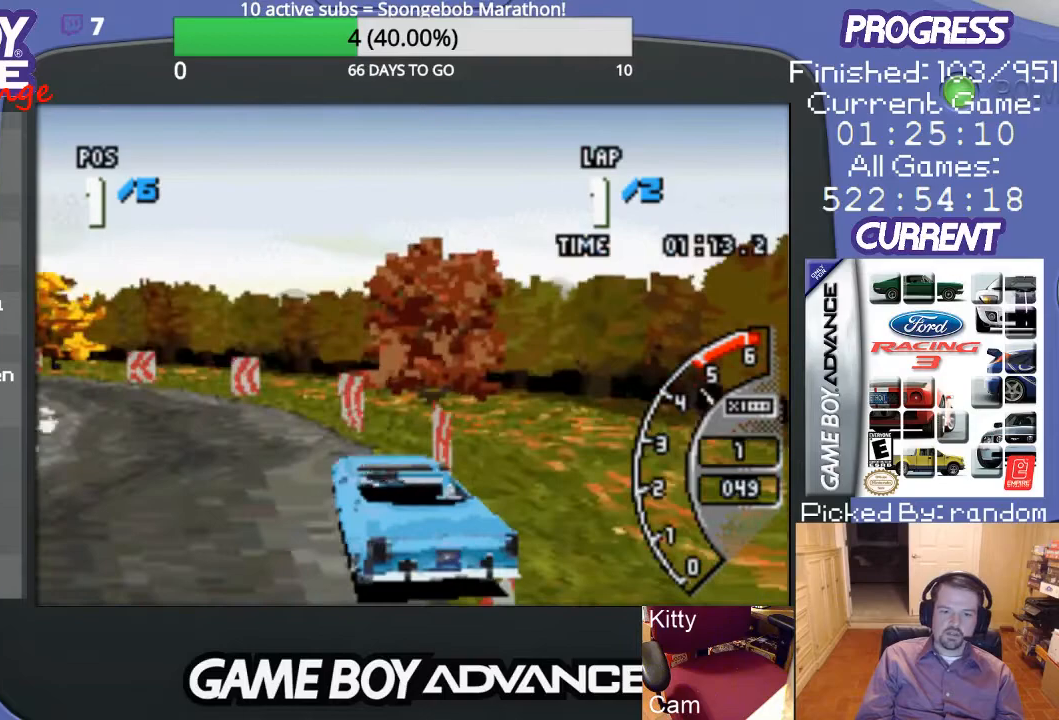
{"buttons": ["A", "DPAD_LEFT"], "events": [[33, "DPAD_LEFT", "down"]]}
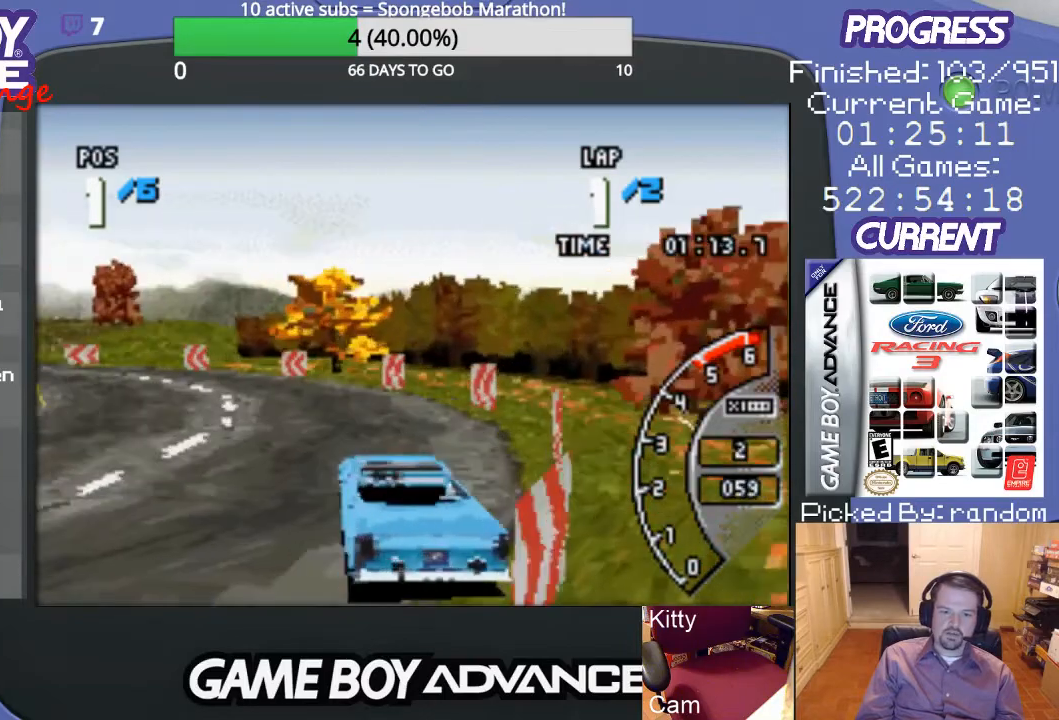
{"buttons": ["A"], "events": [[33, "DPAD_LEFT", "up"], [333, "DPAD_LEFT", "down"], [500, "DPAD_LEFT", "up"]]}
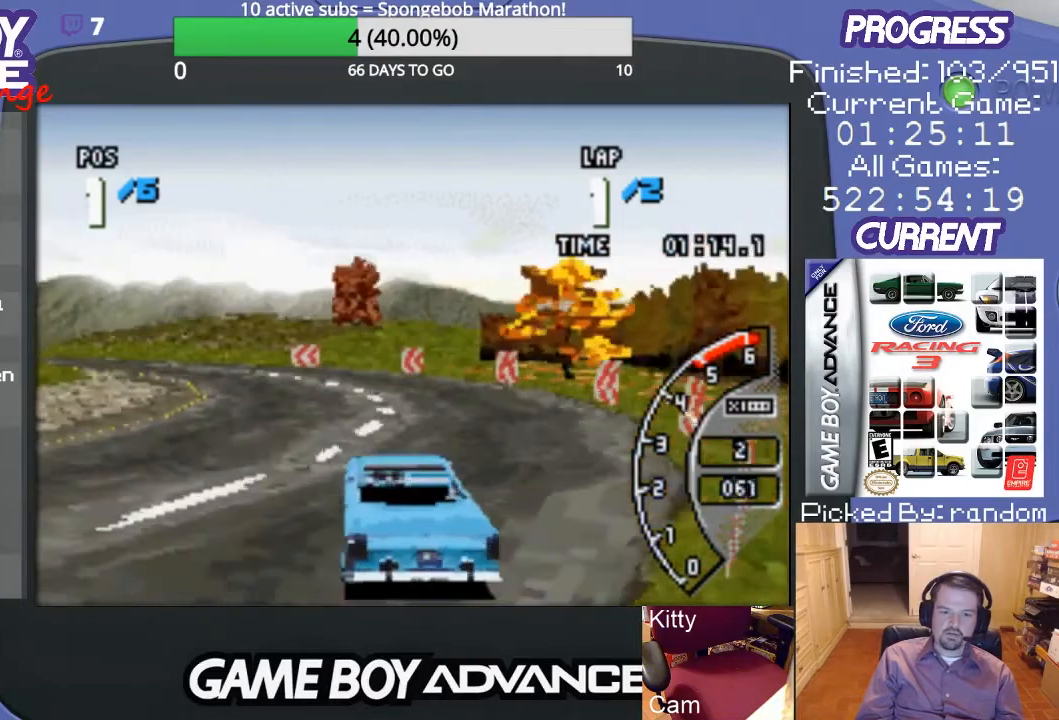
{"buttons": ["A", "DPAD_LEFT"], "events": [[433, "DPAD_LEFT", "down"]]}
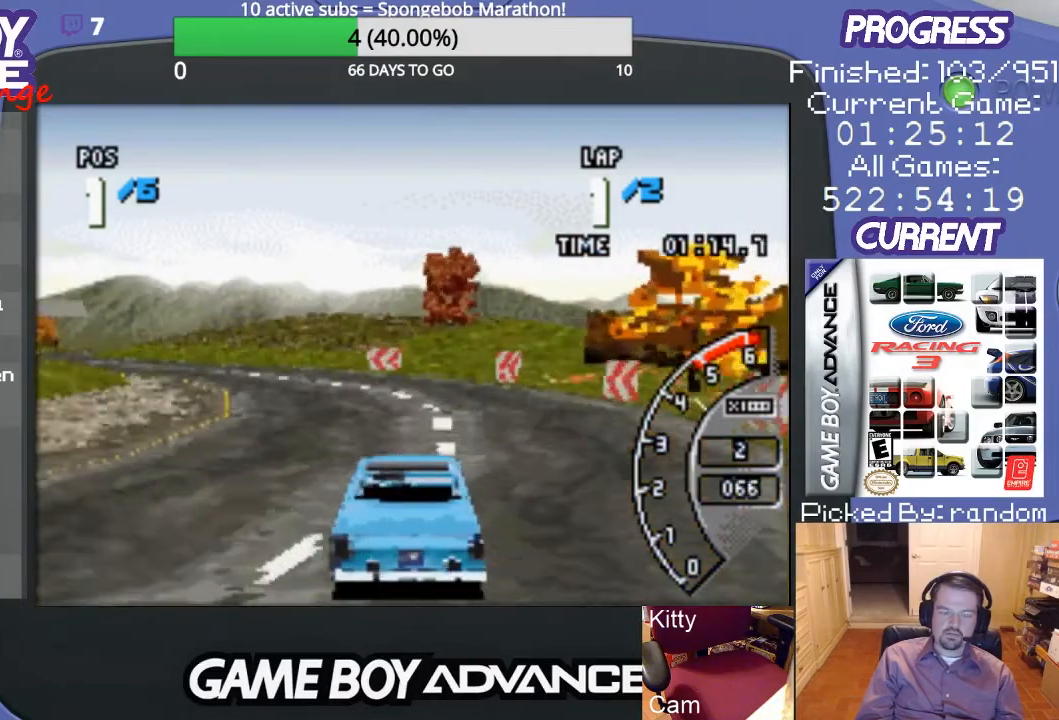
{"buttons": ["A", "DPAD_LEFT"], "events": [[100, "DPAD_LEFT", "up"], [233, "DPAD_LEFT", "down"]]}
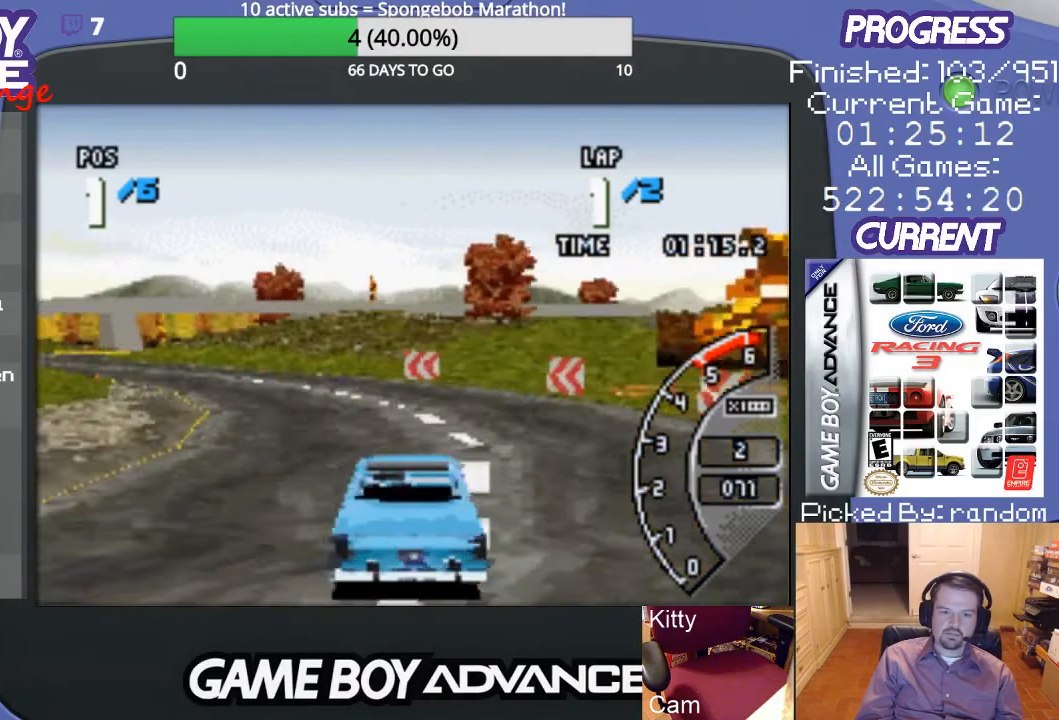
{"buttons": ["A"], "events": [[333, "DPAD_LEFT", "up"]]}
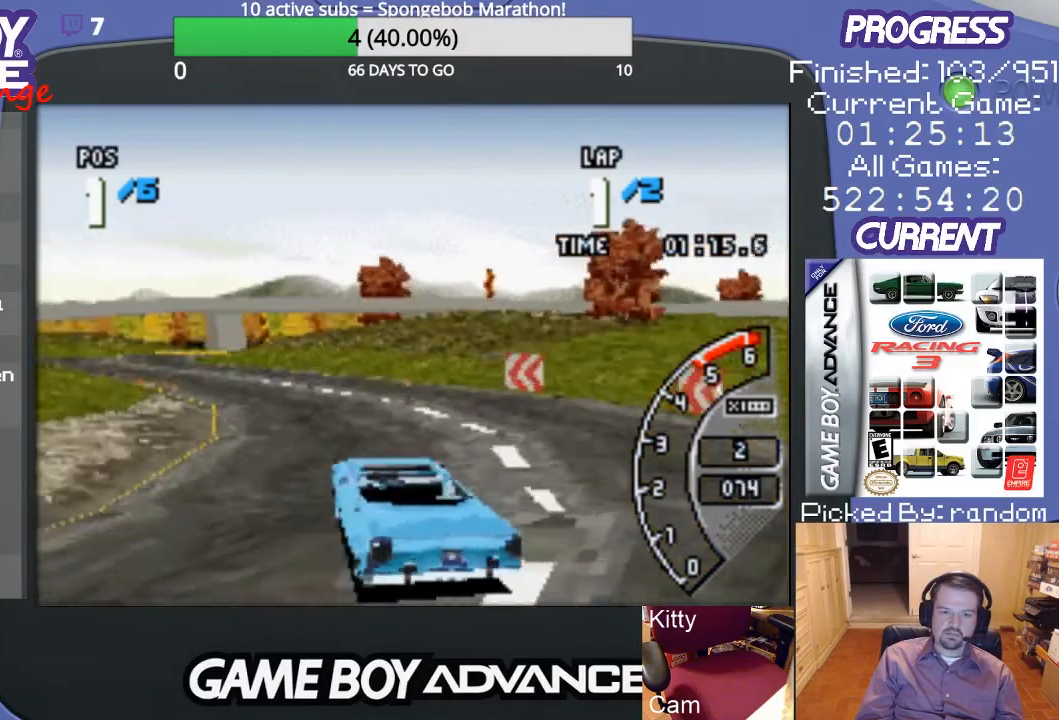
{"buttons": ["A"], "events": [[100, "DPAD_LEFT", "down"], [367, "DPAD_LEFT", "up"]]}
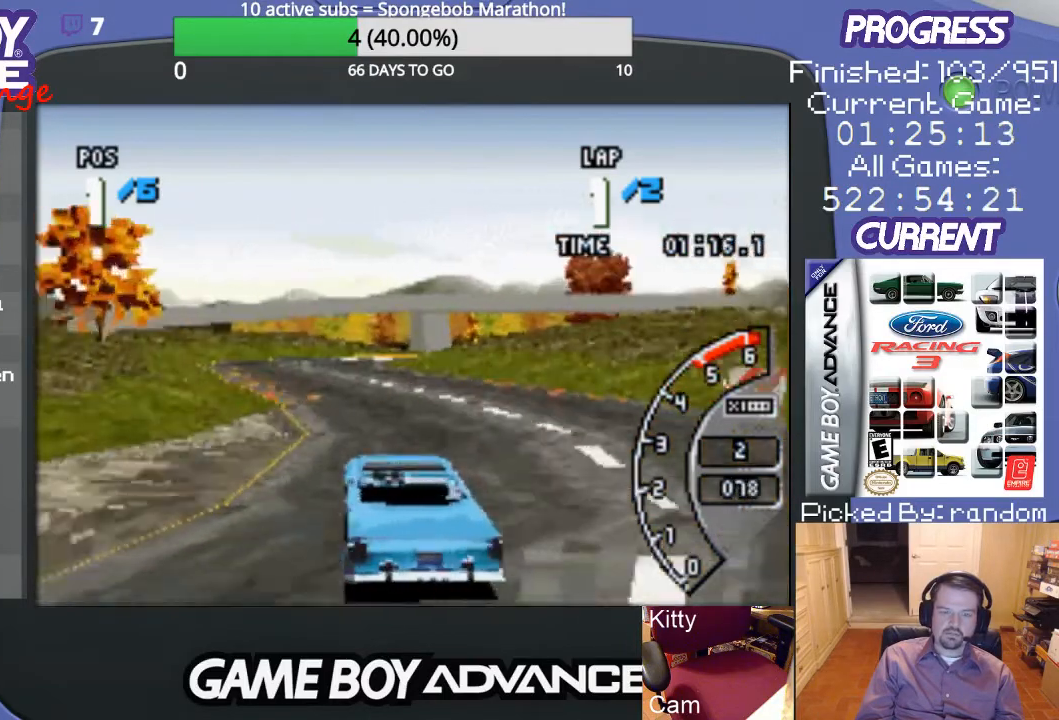
{"buttons": ["A"], "events": [[100, "DPAD_LEFT", "down"], [233, "DPAD_LEFT", "up"]]}